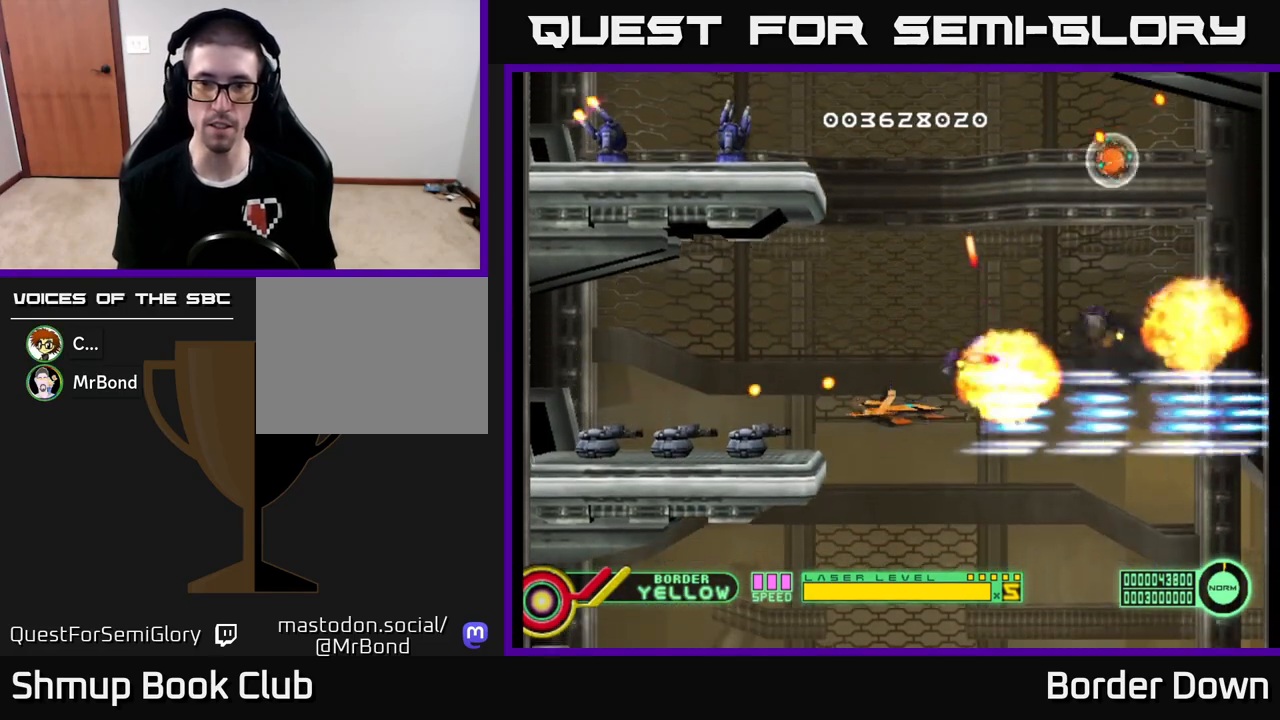
Gameplay with a controller (Xbox layout); each line is a JSON object with the inputs held at the frame after it. "events" lists button and stick changes between this image and that frame as [ms after this image, input, new state], when the widget could be followed in between.
{"buttons": ["DPAD_LEFT"], "left_stick": "center", "right_stick": "center", "events": [[17, "DPAD_DOWN", "down"], [17, "DPAD_RIGHT", "down"], [150, "A", "up"], [183, "DPAD_DOWN", "up"], [233, "A", "down"], [300, "A", "up"], [350, "DPAD_RIGHT", "up"], [383, "A", "down"], [400, "DPAD_LEFT", "down"], [450, "A", "up"]]}
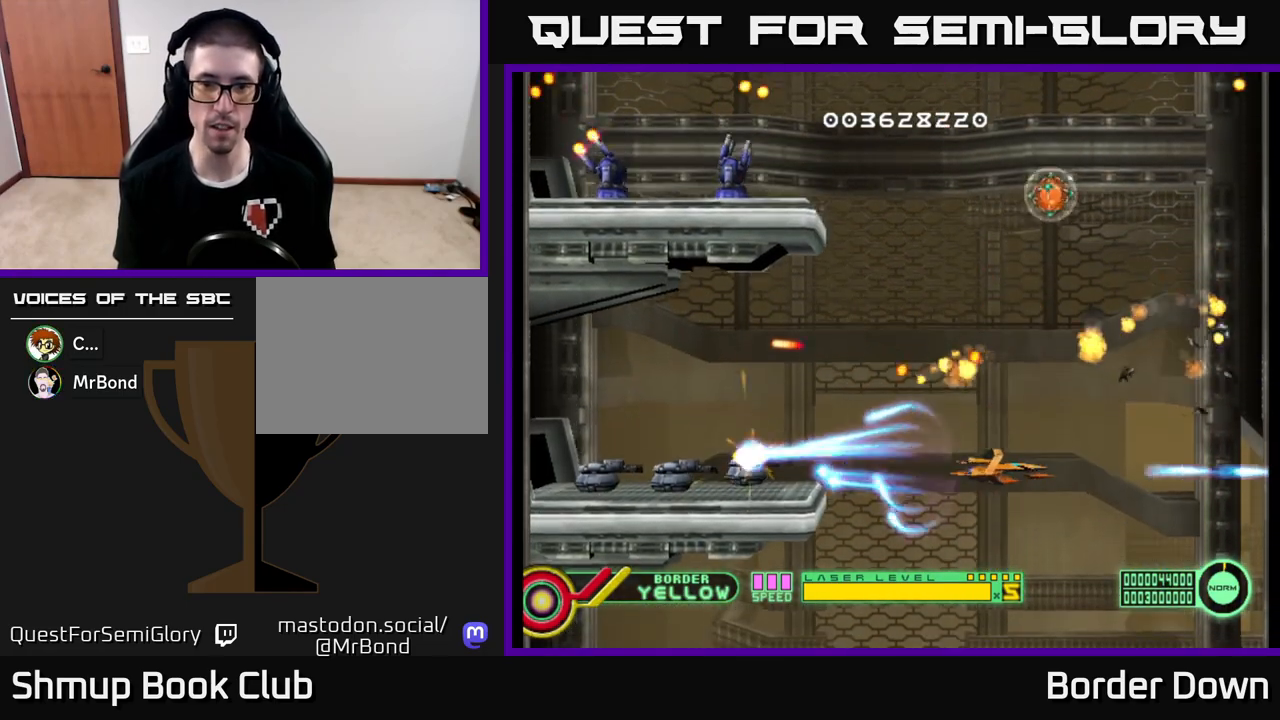
{"buttons": [], "left_stick": "center", "right_stick": "center", "events": [[17, "DPAD_LEFT", "up"], [33, "A", "down"], [133, "A", "up"], [200, "A", "down"], [300, "A", "up"], [300, "DPAD_LEFT", "down"], [383, "A", "down"], [383, "DPAD_LEFT", "up"], [467, "A", "up"]]}
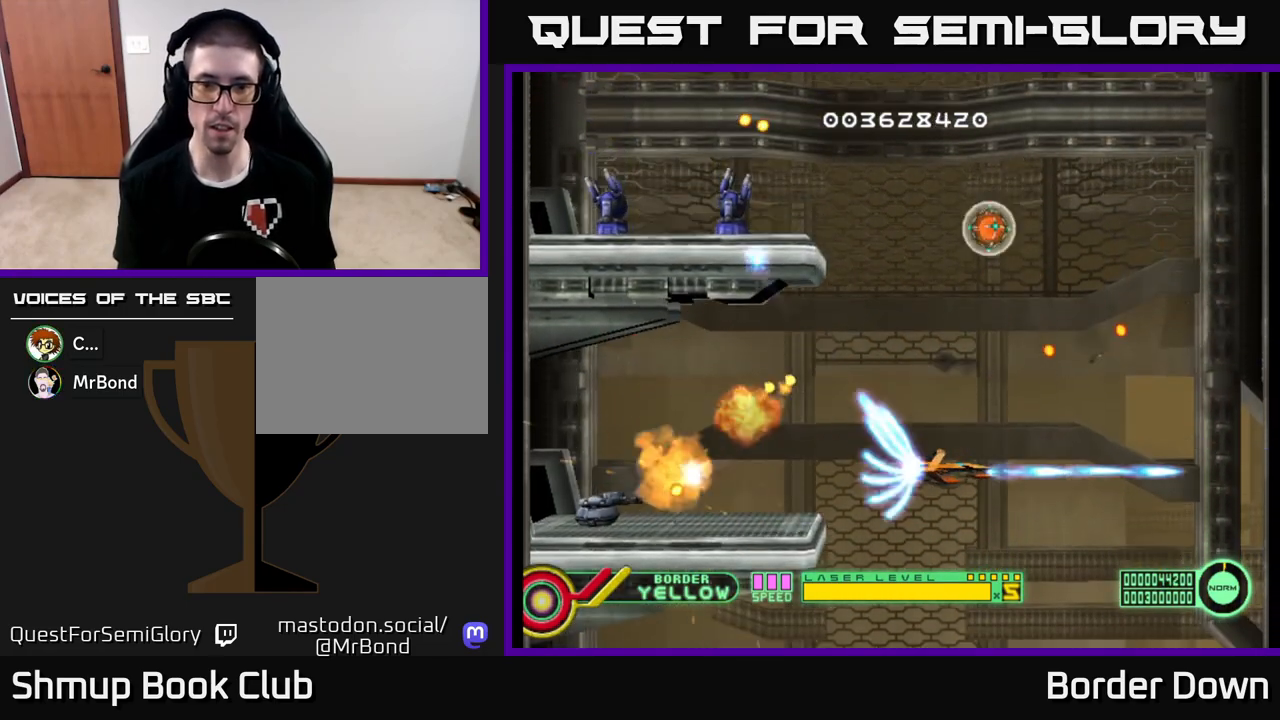
{"buttons": ["DPAD_UP", "DPAD_LEFT"], "left_stick": "center", "right_stick": "center", "events": [[50, "A", "down"], [150, "A", "up"], [200, "DPAD_LEFT", "down"], [200, "DPAD_UP", "down"], [217, "A", "down"], [250, "DPAD_LEFT", "up"], [317, "A", "up"], [383, "A", "down"], [483, "A", "up"], [500, "DPAD_LEFT", "down"]]}
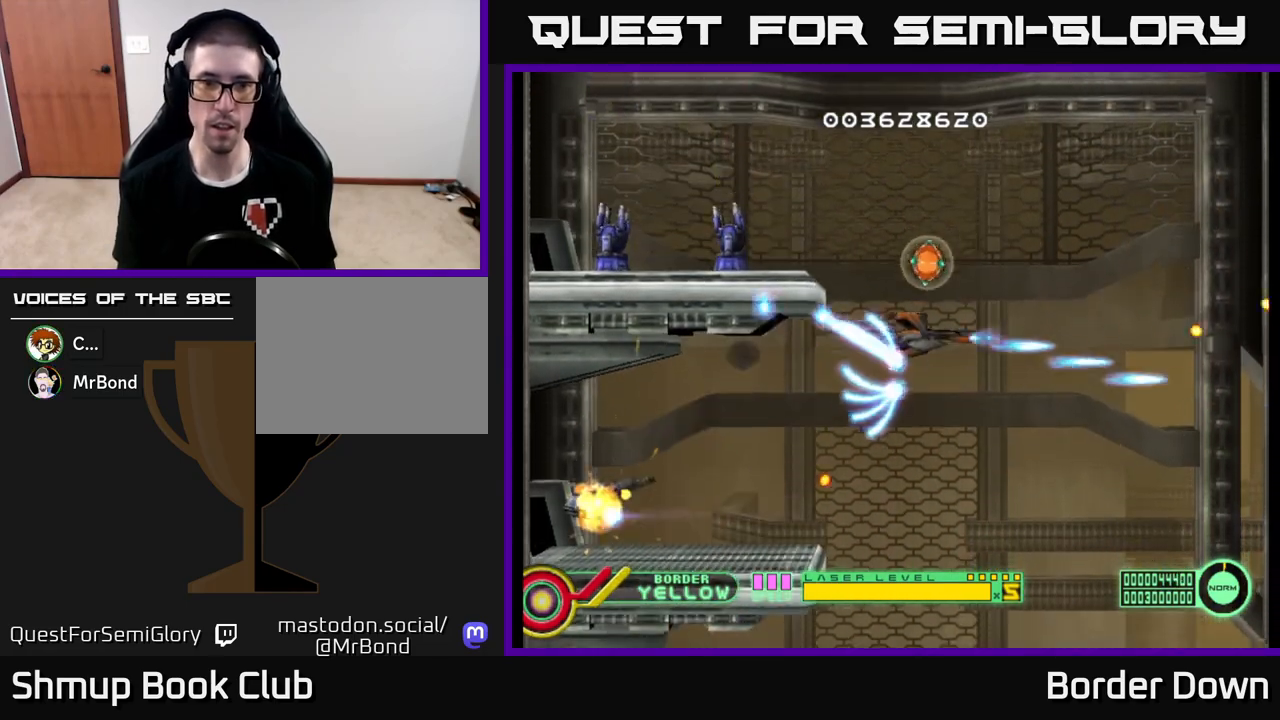
{"buttons": [], "left_stick": "center", "right_stick": "center", "events": [[67, "A", "down"], [117, "DPAD_LEFT", "up"], [167, "A", "up"], [183, "DPAD_RIGHT", "down"], [233, "A", "down"], [283, "DPAD_RIGHT", "up"], [300, "DPAD_UP", "up"], [317, "A", "up"], [383, "A", "down"], [500, "A", "up"]]}
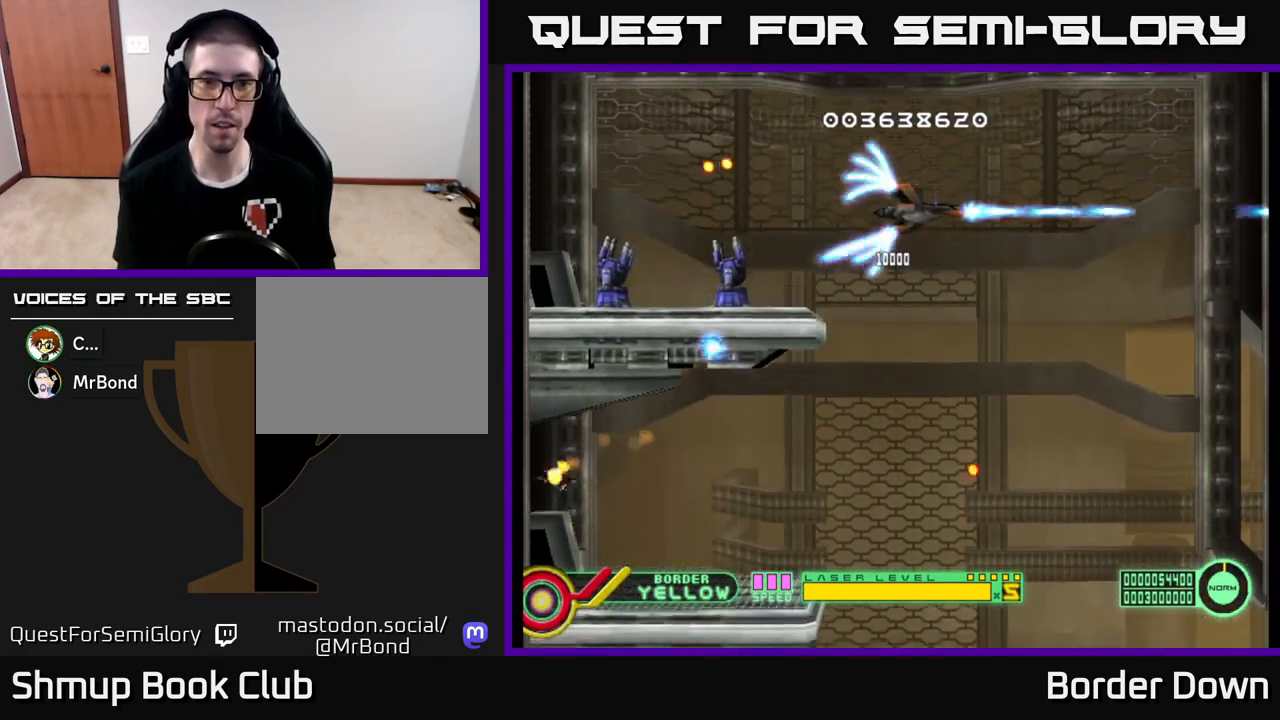
{"buttons": ["A"], "left_stick": "center", "right_stick": "center", "events": [[50, "A", "down"], [167, "A", "up"], [233, "A", "down"], [333, "A", "up"], [400, "A", "down"]]}
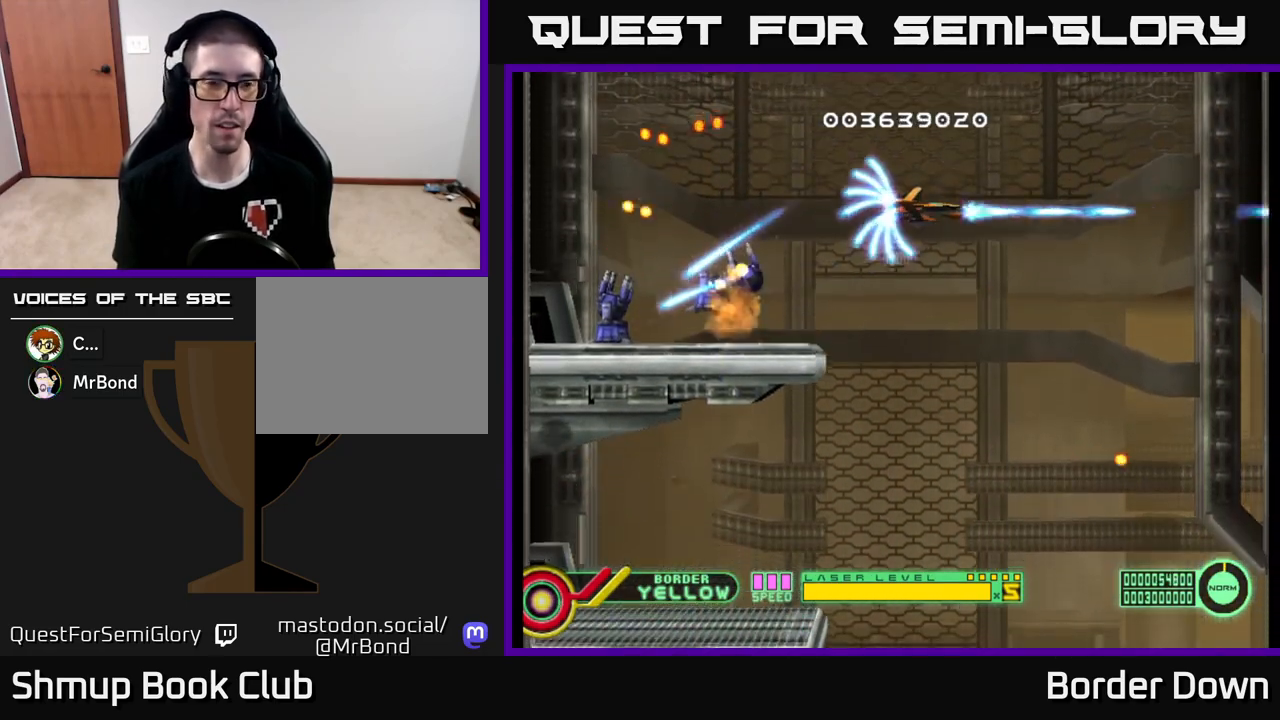
{"buttons": ["A", "DPAD_DOWN"], "left_stick": "center", "right_stick": "center", "events": [[17, "A", "up"], [83, "A", "down"], [200, "A", "up"], [250, "A", "down"], [267, "DPAD_RIGHT", "down"], [333, "DPAD_RIGHT", "up"], [367, "A", "up"], [417, "DPAD_DOWN", "down"], [433, "A", "down"]]}
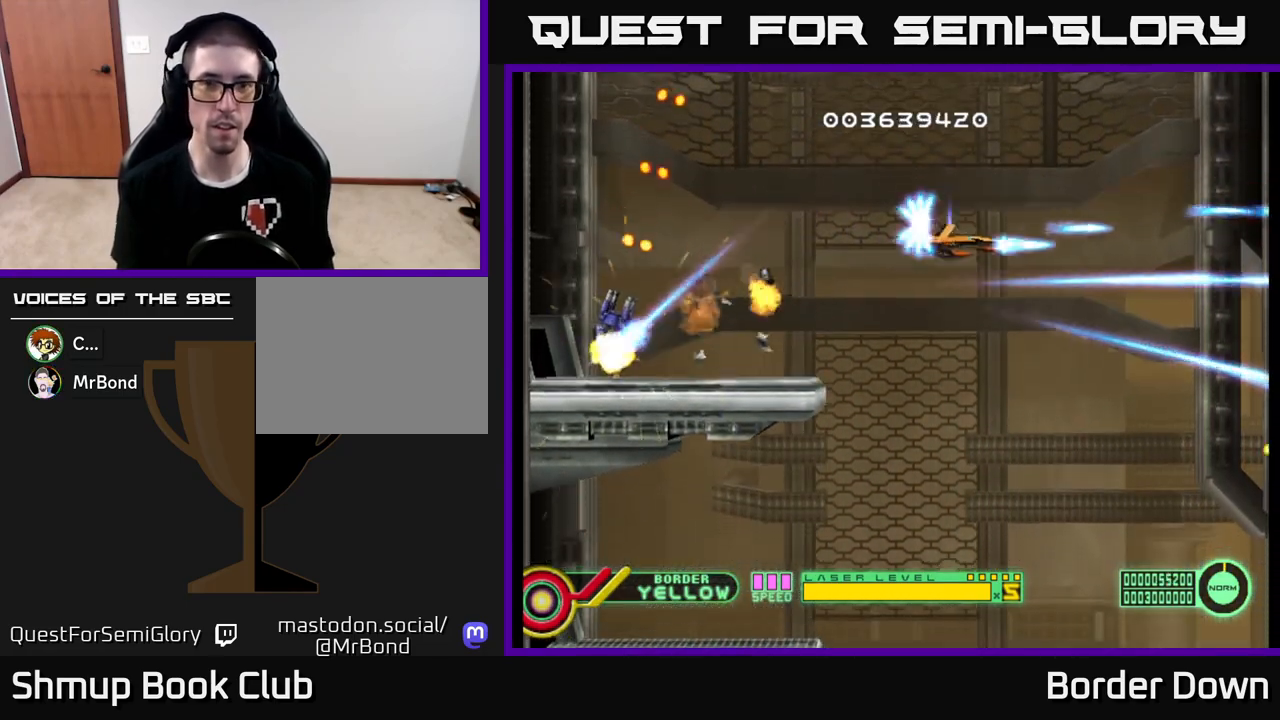
{"buttons": ["A"], "left_stick": "center", "right_stick": "center", "events": [[33, "DPAD_DOWN", "up"], [167, "DPAD_DOWN", "down"], [267, "DPAD_DOWN", "up"]]}
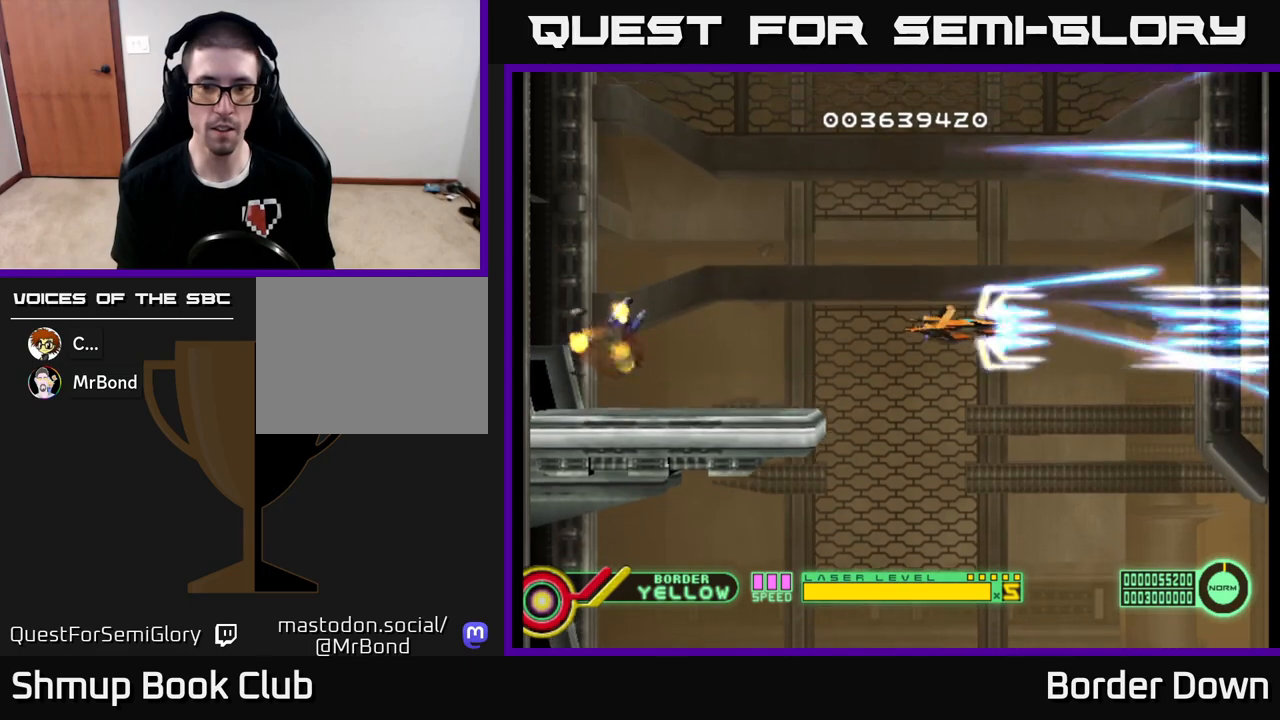
{"buttons": ["A", "DPAD_DOWN"], "left_stick": "center", "right_stick": "center", "events": [[367, "DPAD_DOWN", "down"]]}
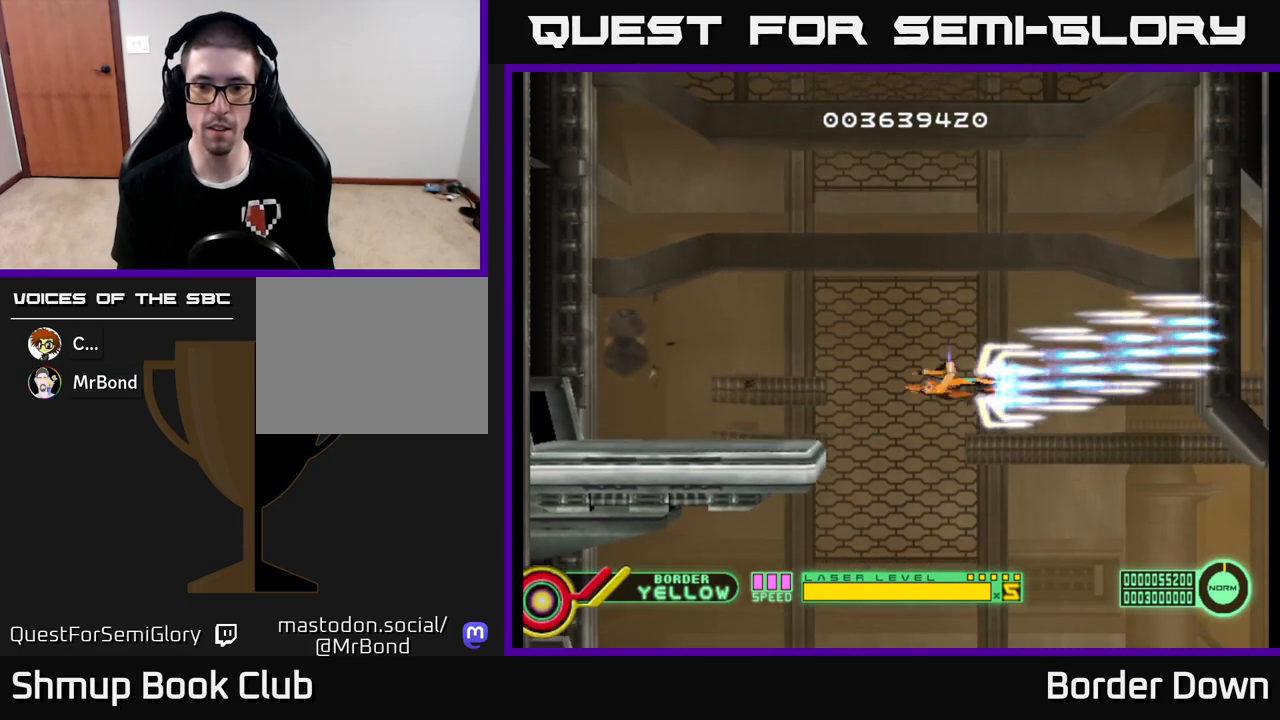
{"buttons": ["A", "DPAD_UP"], "left_stick": "center", "right_stick": "center", "events": [[200, "DPAD_DOWN", "up"], [267, "DPAD_UP", "down"]]}
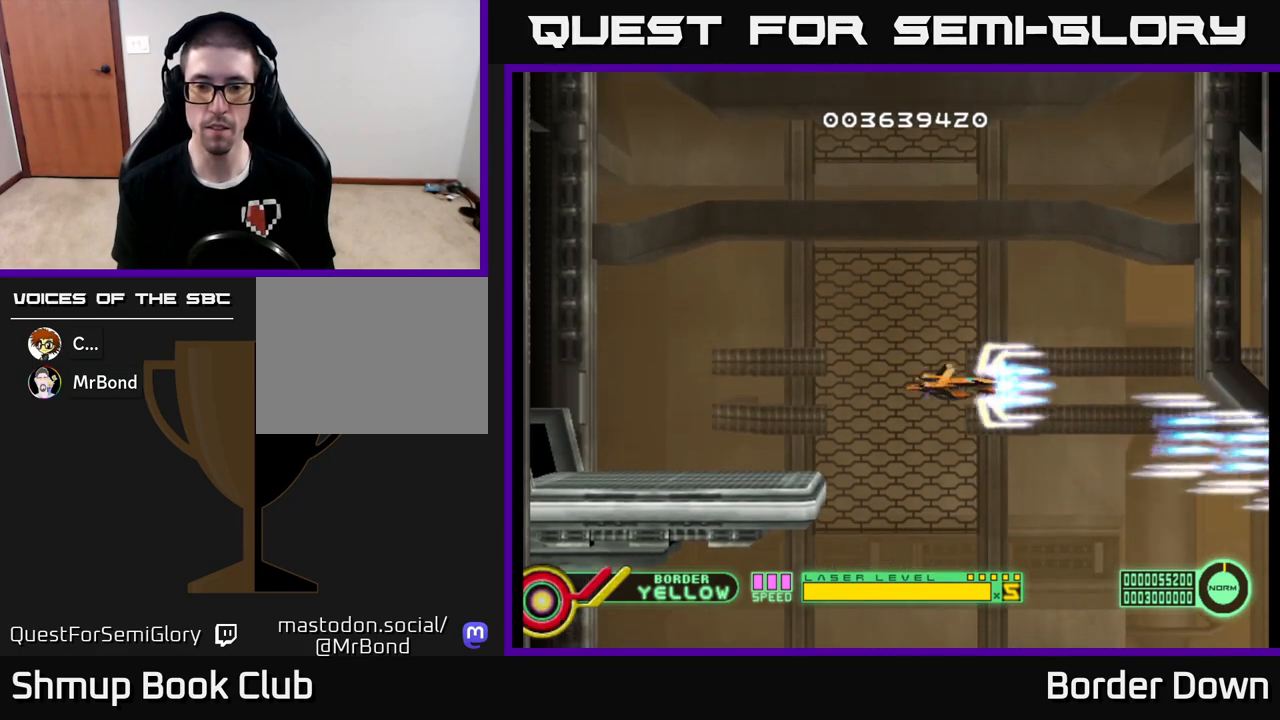
{"buttons": ["A", "DPAD_DOWN"], "left_stick": "center", "right_stick": "center", "events": [[100, "DPAD_LEFT", "down"], [317, "DPAD_UP", "up"], [417, "DPAD_DOWN", "down"], [433, "DPAD_LEFT", "up"]]}
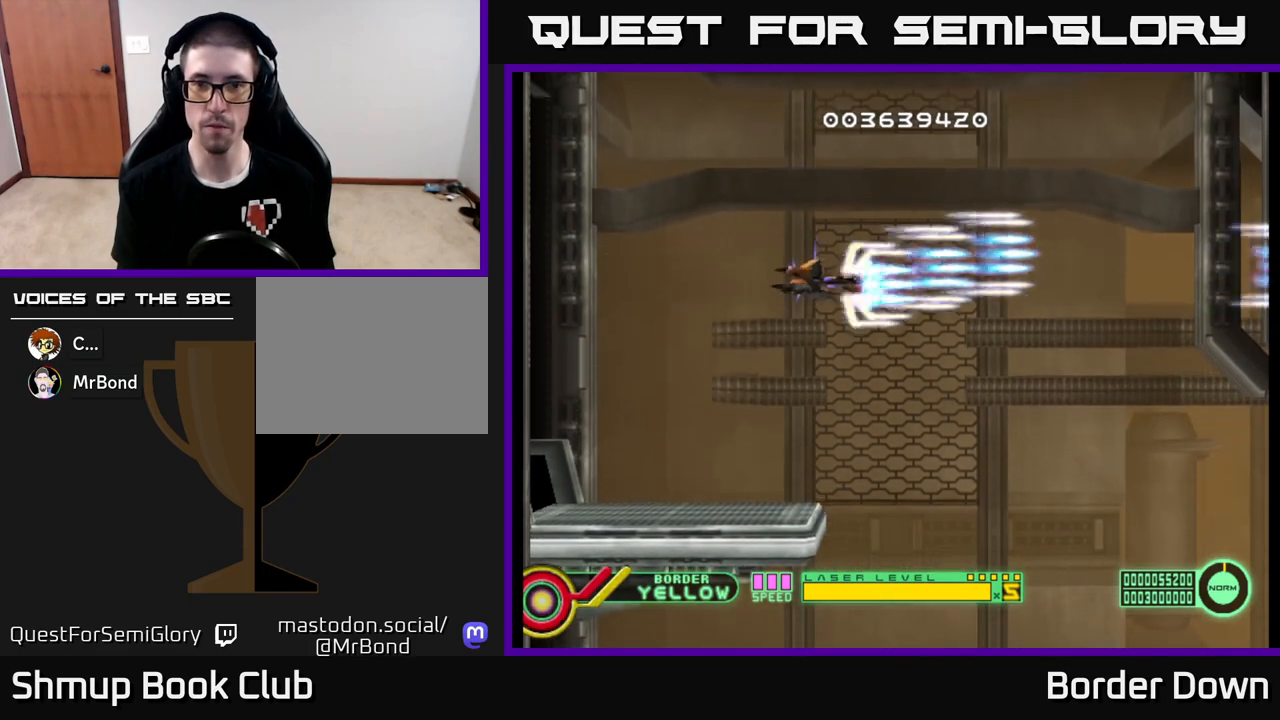
{"buttons": [], "left_stick": "center", "right_stick": "center", "events": [[83, "DPAD_DOWN", "up"], [400, "A", "up"]]}
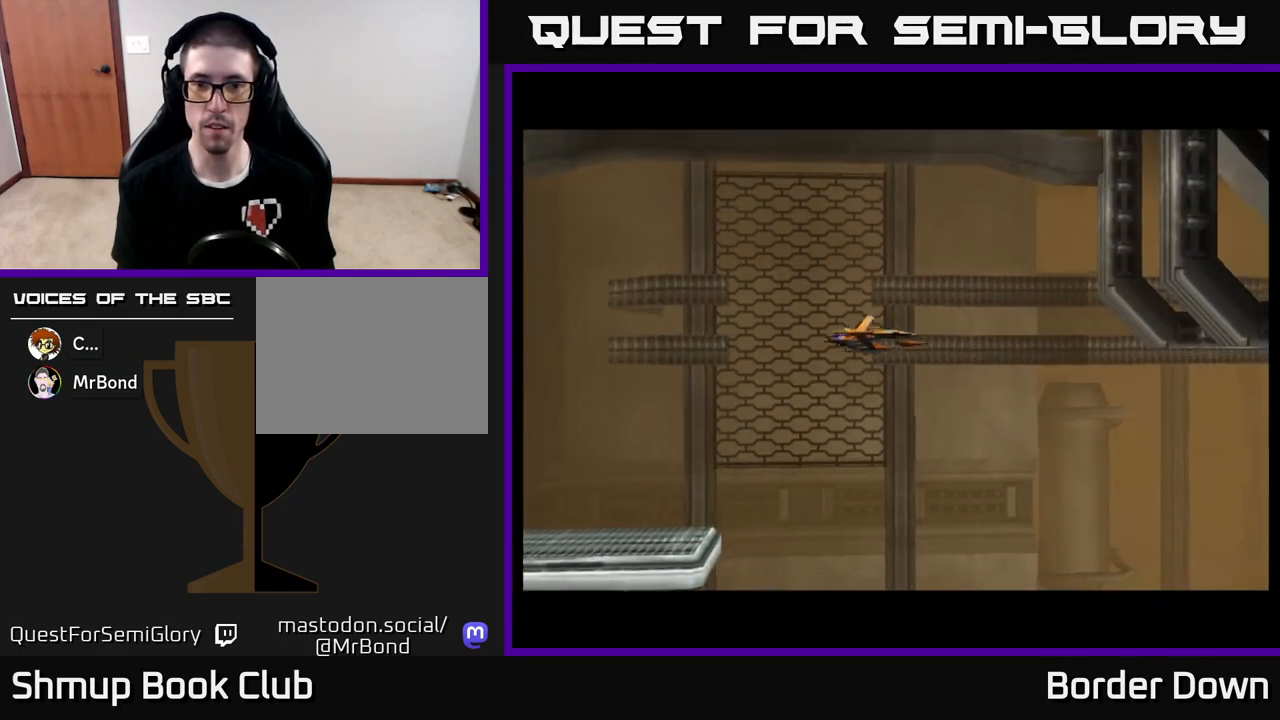
{"buttons": ["START"], "left_stick": "center", "right_stick": "center", "events": [[417, "START", "down"]]}
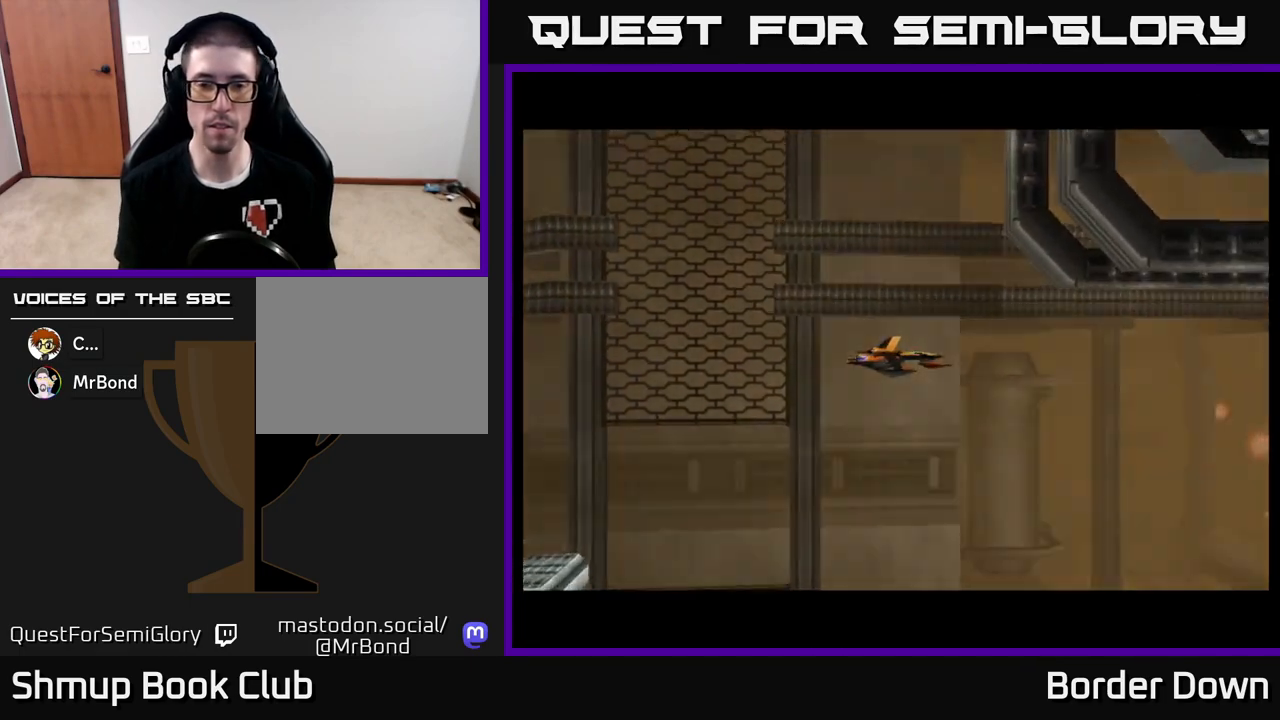
{"buttons": ["A"], "left_stick": "center", "right_stick": "center", "events": [[67, "START", "up"], [250, "A", "down"]]}
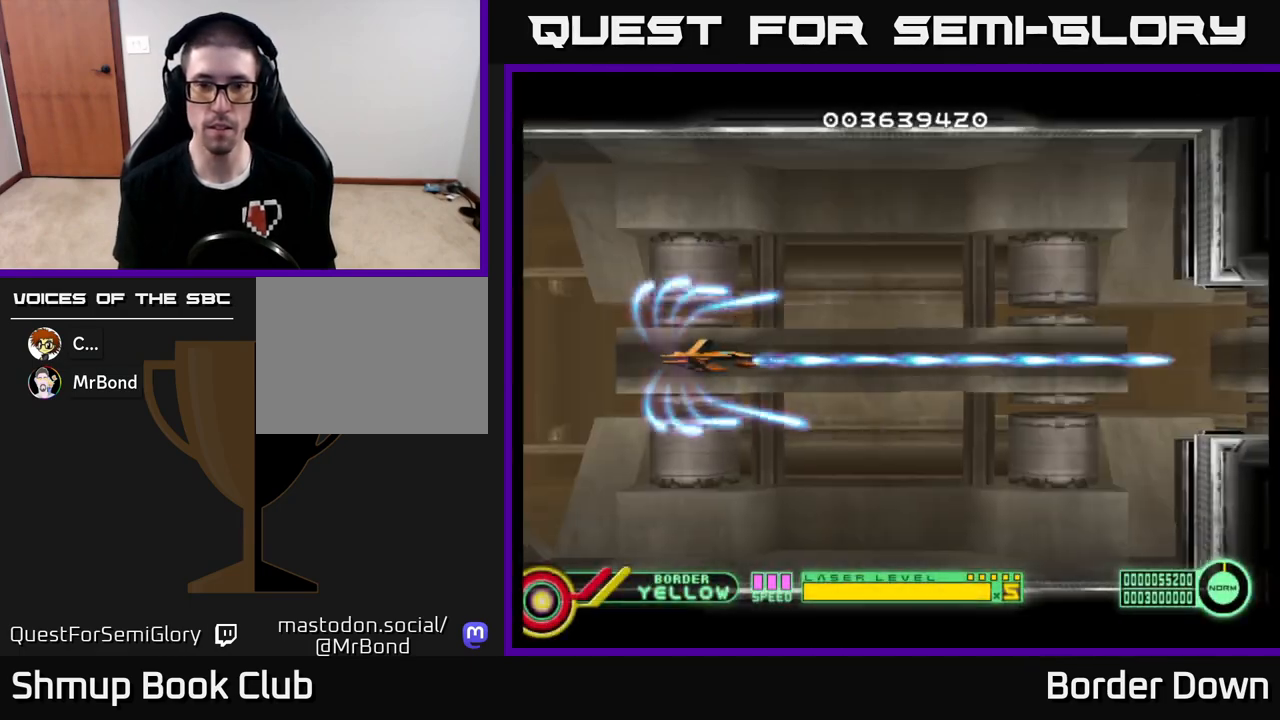
{"buttons": ["A"], "left_stick": "center", "right_stick": "center", "events": []}
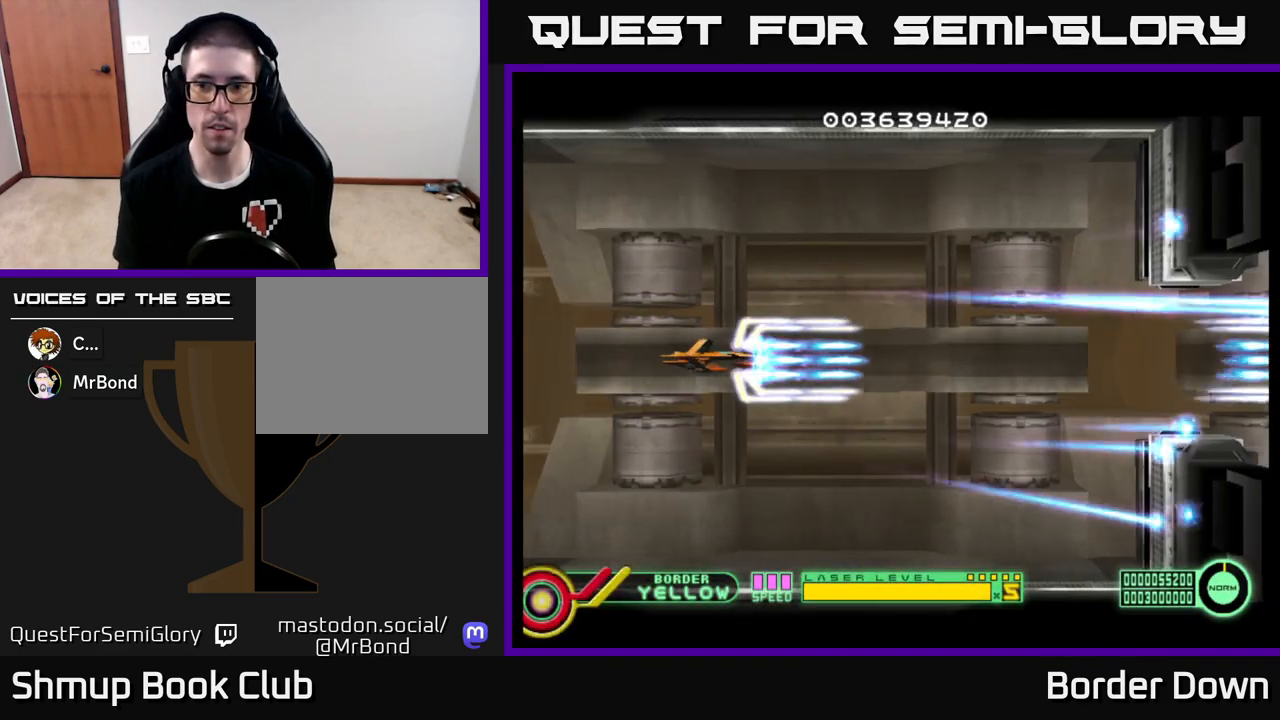
{"buttons": ["A", "DPAD_RIGHT"], "left_stick": "center", "right_stick": "center", "events": [[333, "DPAD_RIGHT", "down"]]}
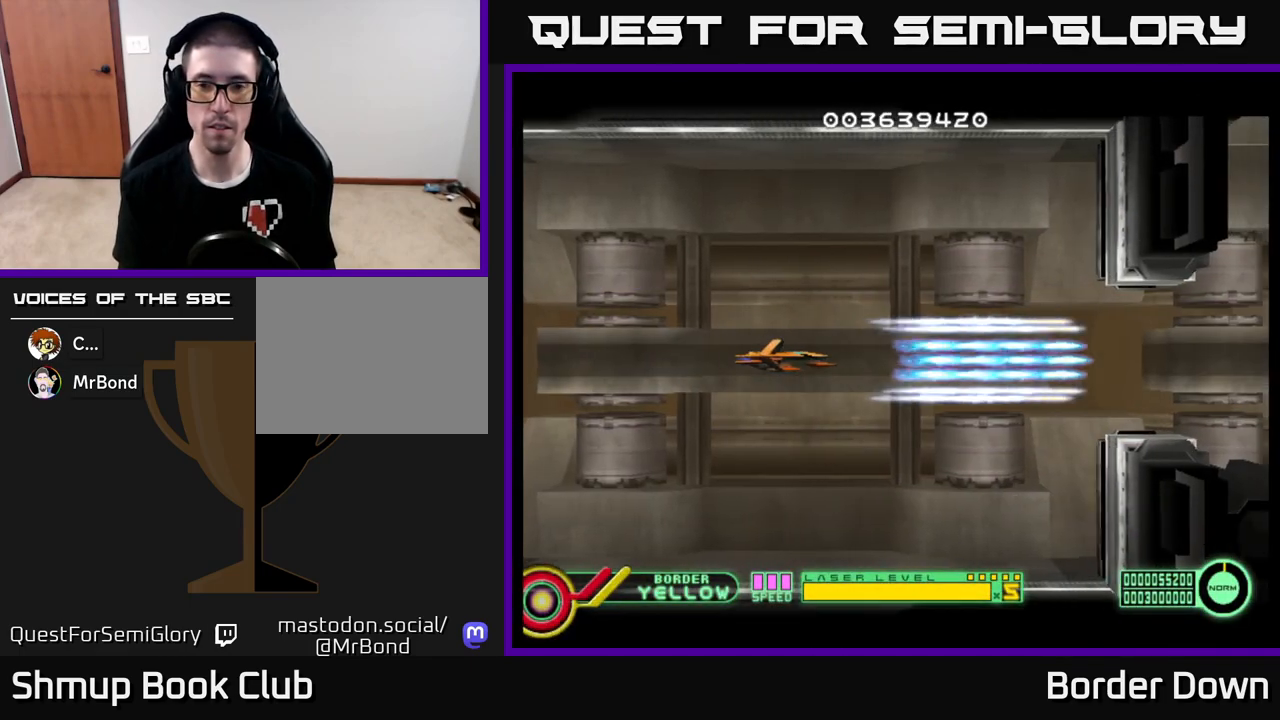
{"buttons": ["A"], "left_stick": "center", "right_stick": "center", "events": [[50, "DPAD_RIGHT", "up"]]}
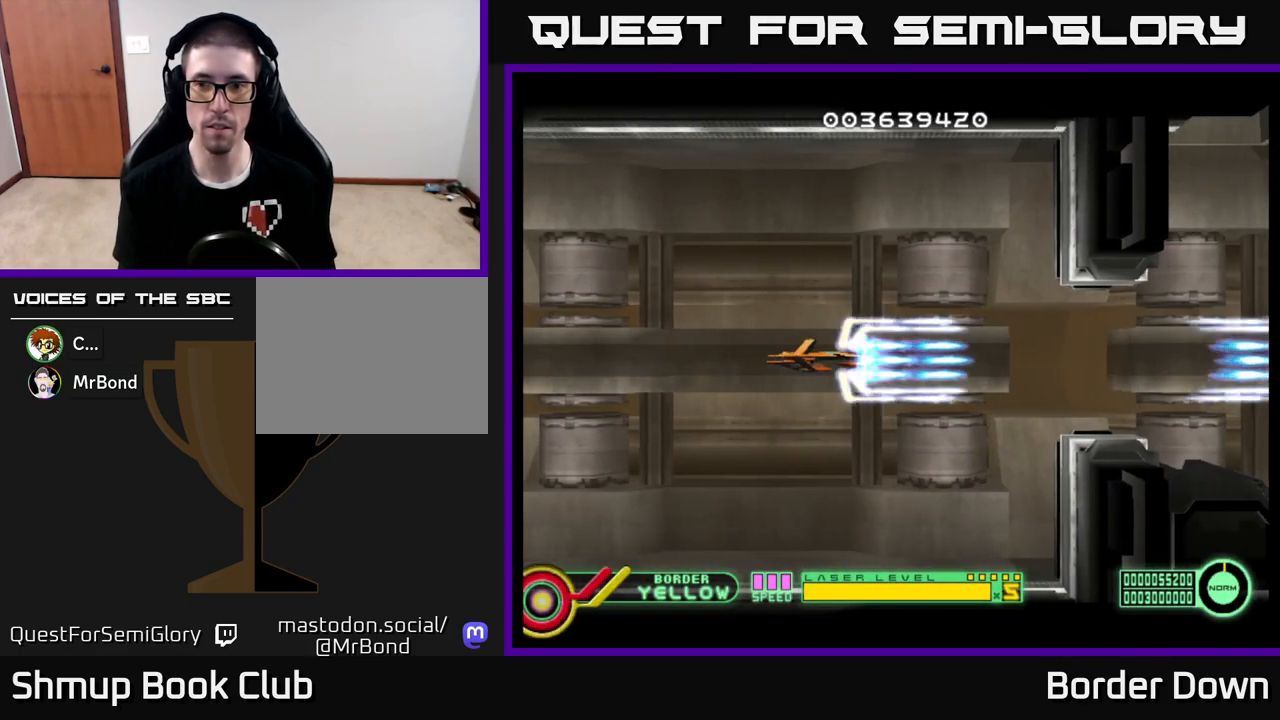
{"buttons": ["A"], "left_stick": "center", "right_stick": "center", "events": []}
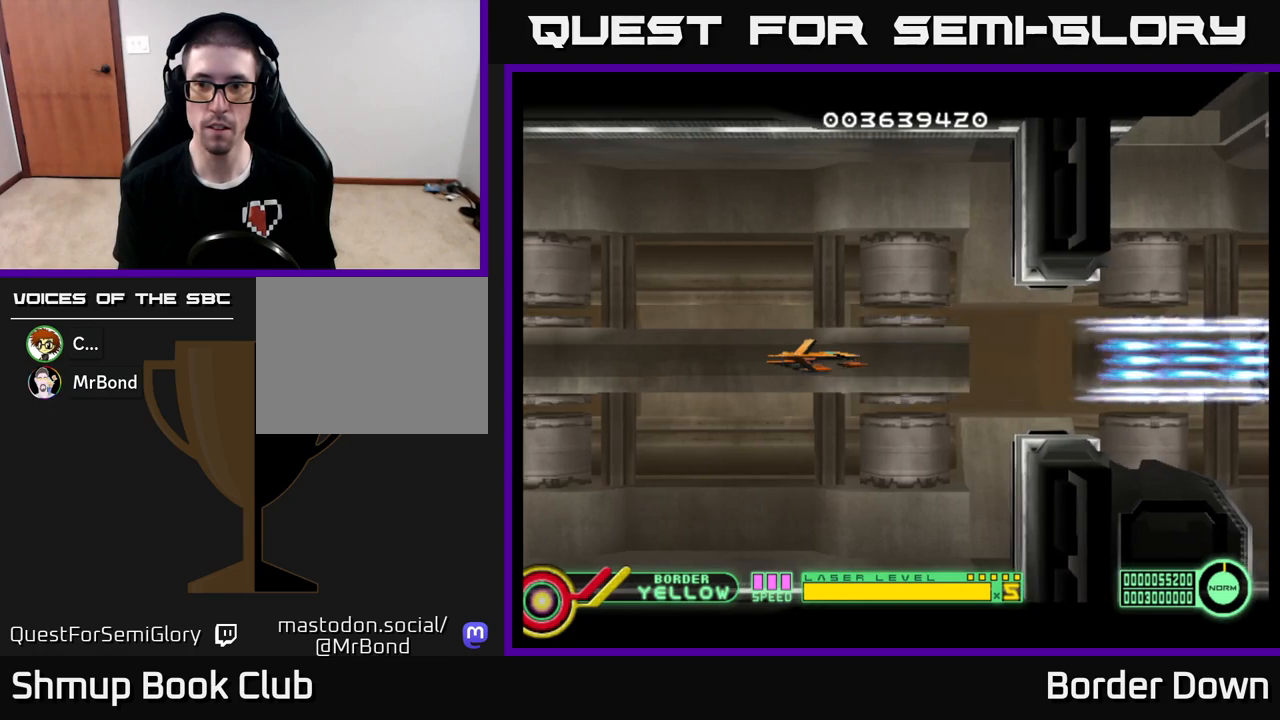
{"buttons": ["A"], "left_stick": "center", "right_stick": "center", "events": []}
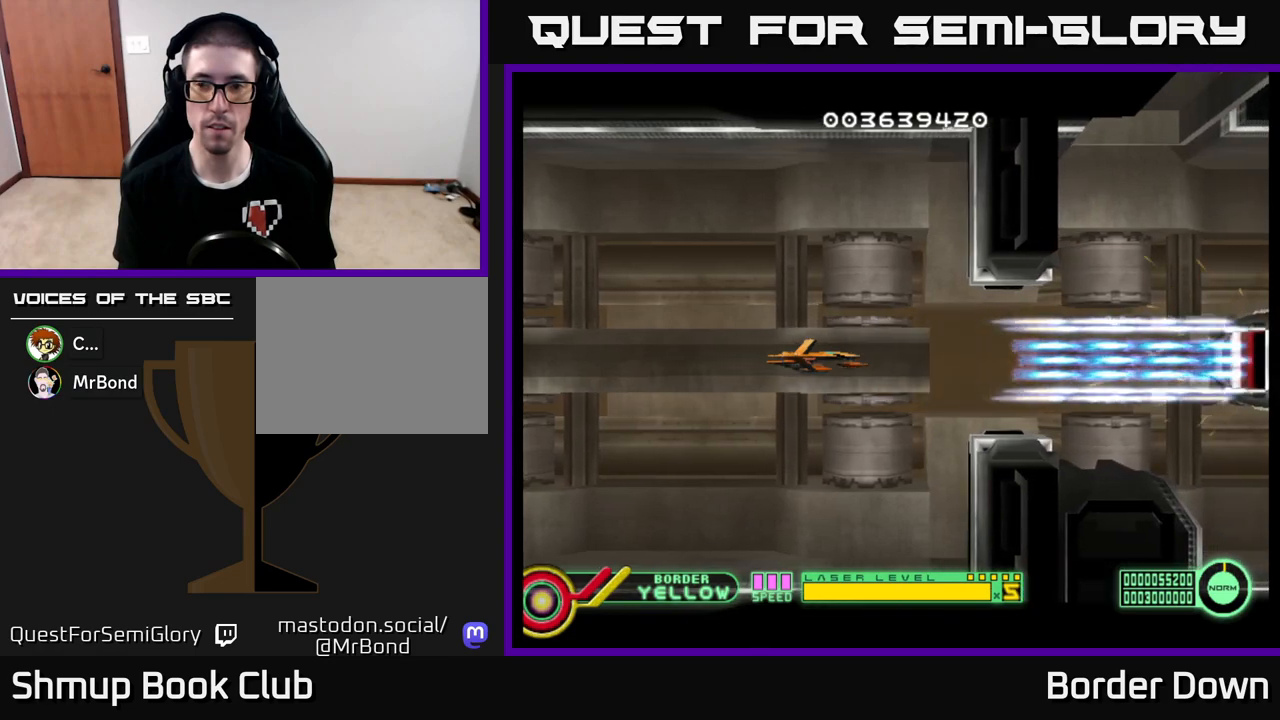
{"buttons": ["A"], "left_stick": "center", "right_stick": "center", "events": []}
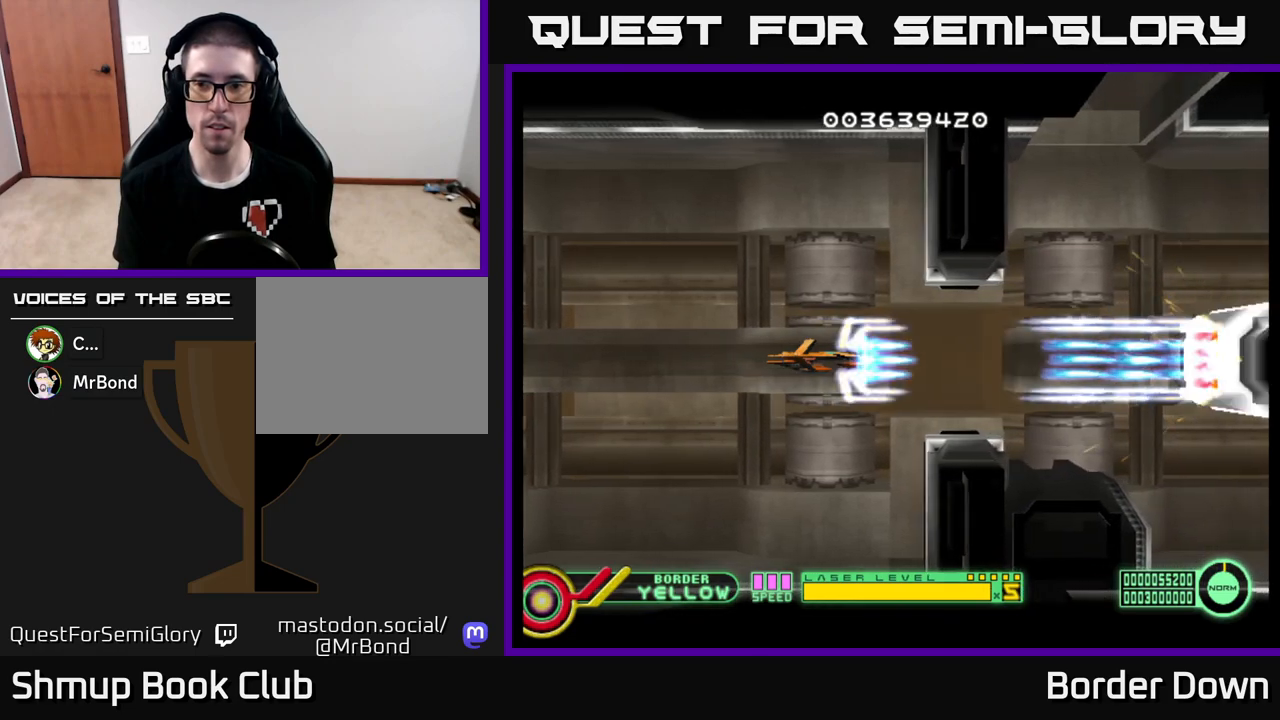
{"buttons": ["A"], "left_stick": "center", "right_stick": "center", "events": []}
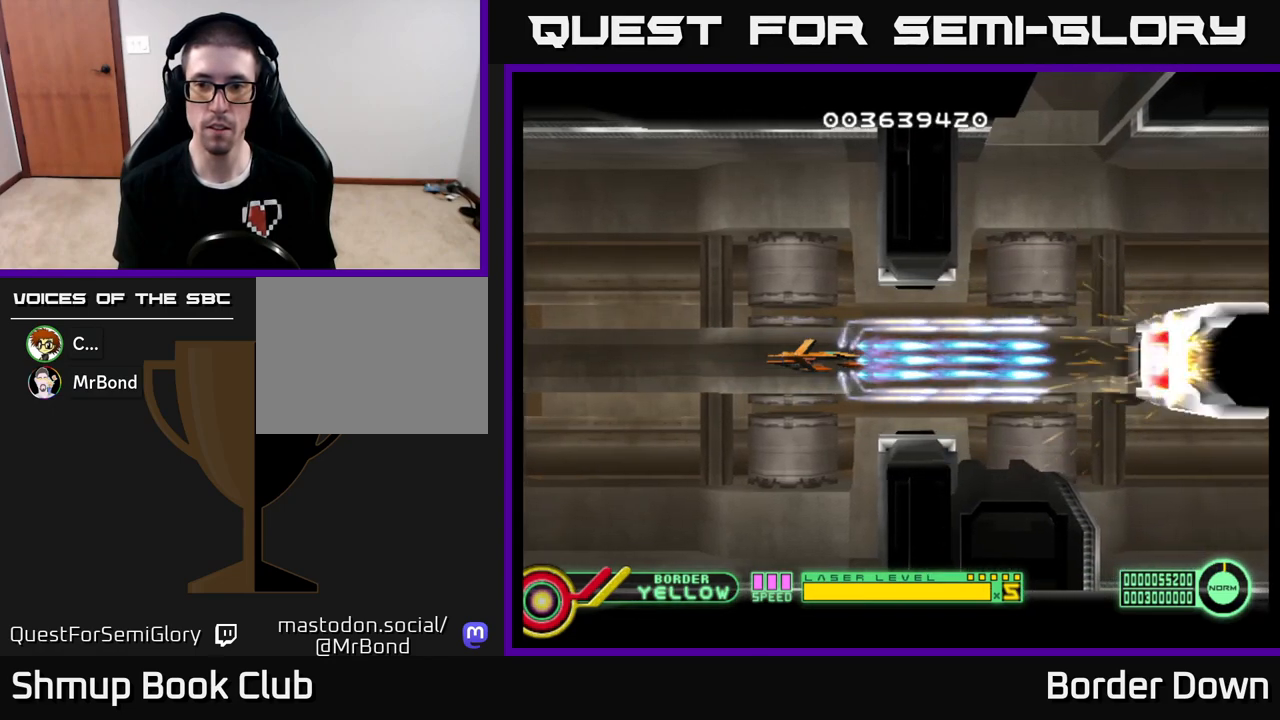
{"buttons": ["A"], "left_stick": "center", "right_stick": "center", "events": [[100, "DPAD_RIGHT", "down"], [450, "DPAD_RIGHT", "up"]]}
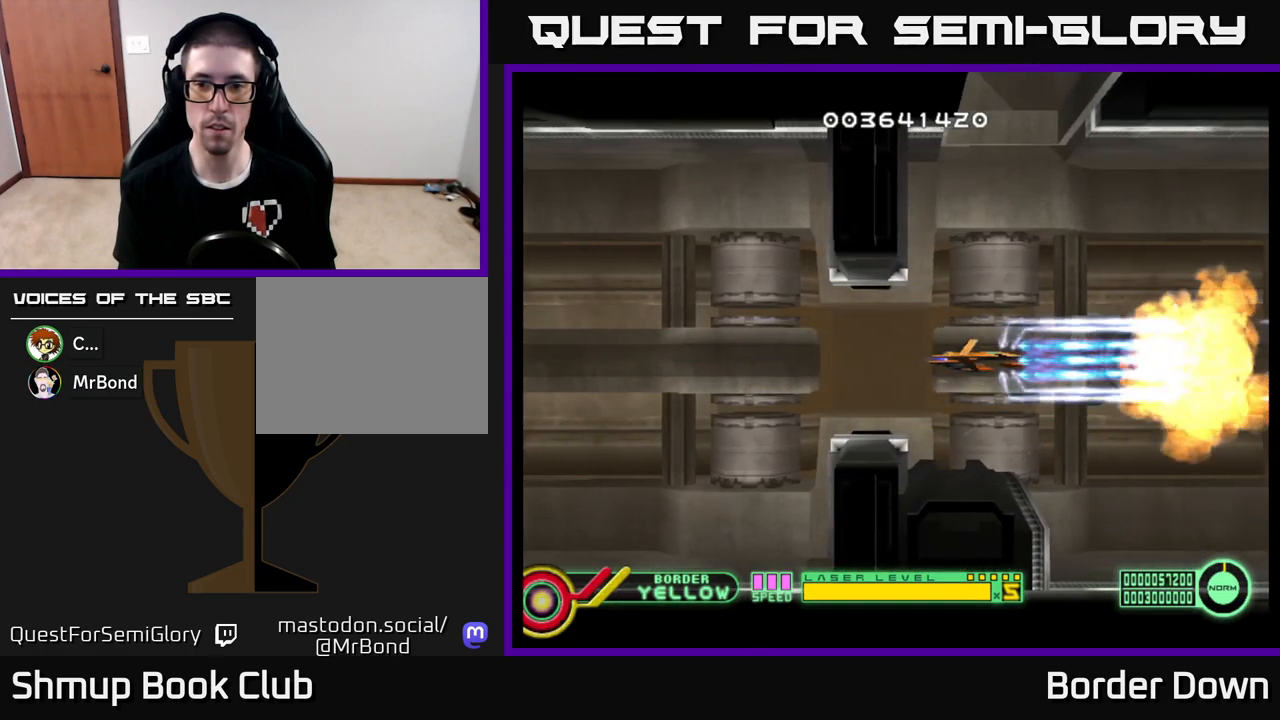
{"buttons": ["A"], "left_stick": "center", "right_stick": "center", "events": [[167, "DPAD_LEFT", "down"], [367, "DPAD_LEFT", "up"]]}
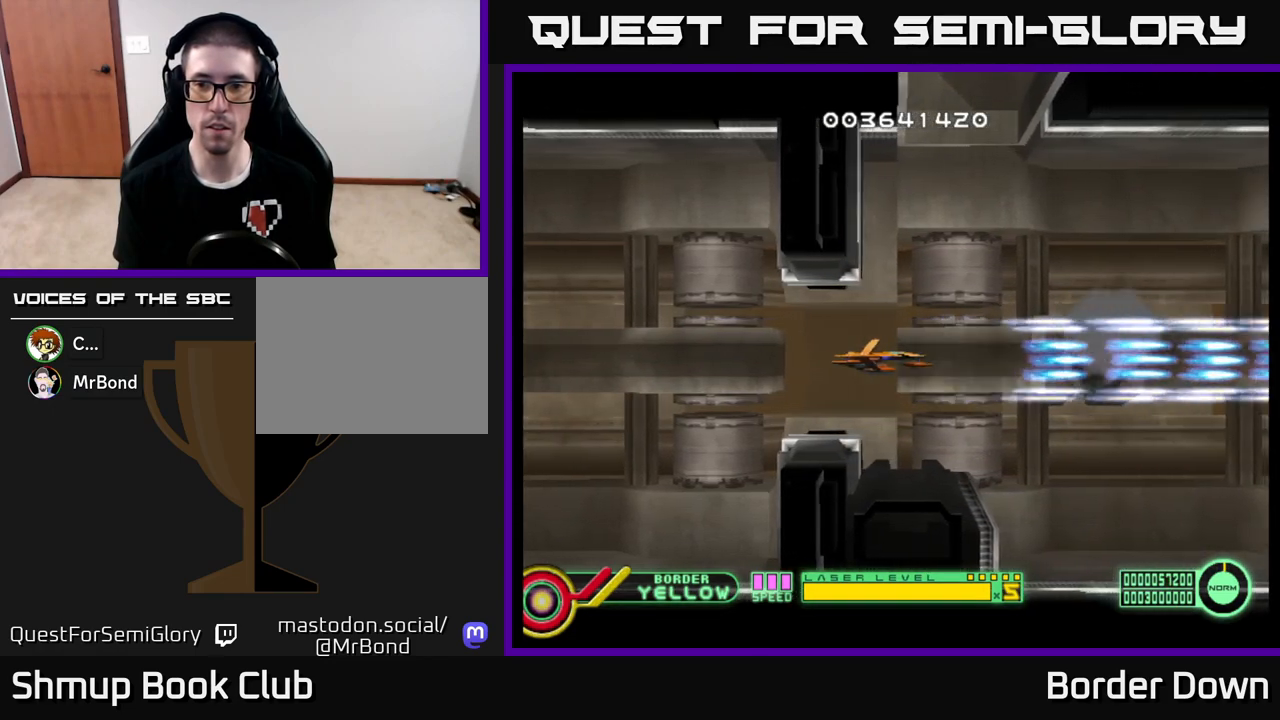
{"buttons": ["A"], "left_stick": "center", "right_stick": "center", "events": []}
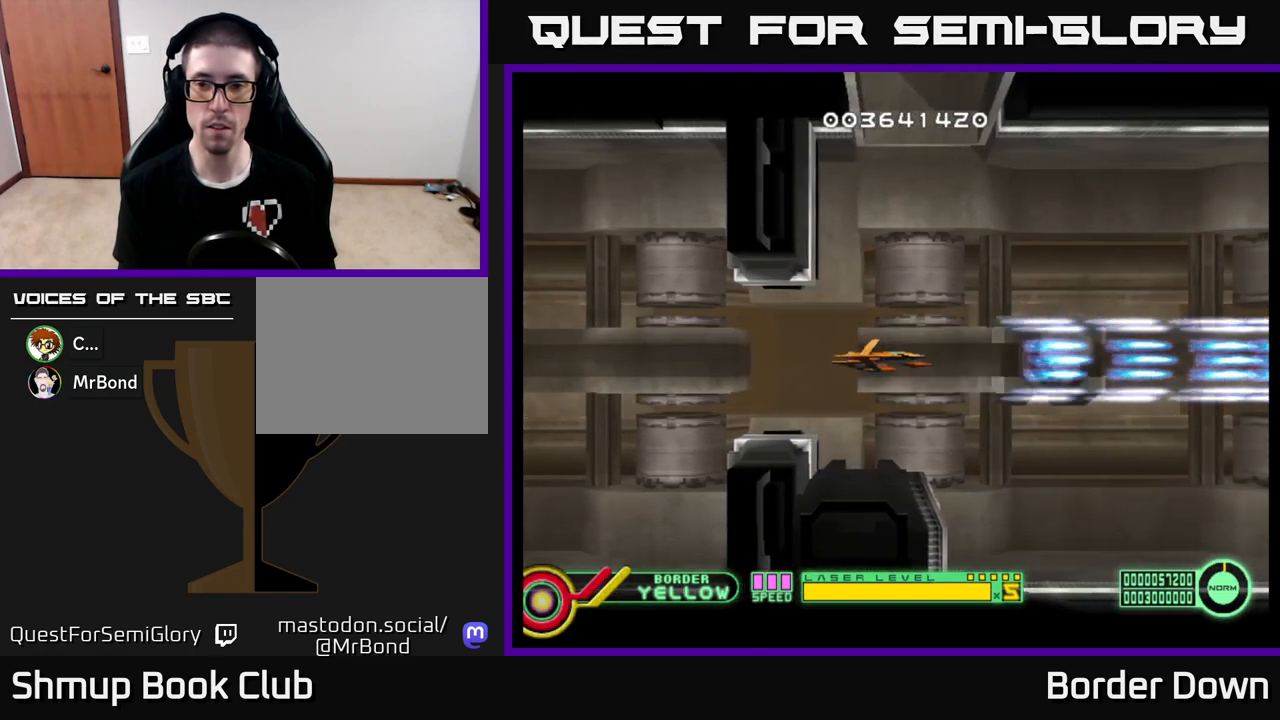
{"buttons": ["A", "DPAD_LEFT"], "left_stick": "center", "right_stick": "center", "events": [[450, "DPAD_LEFT", "down"]]}
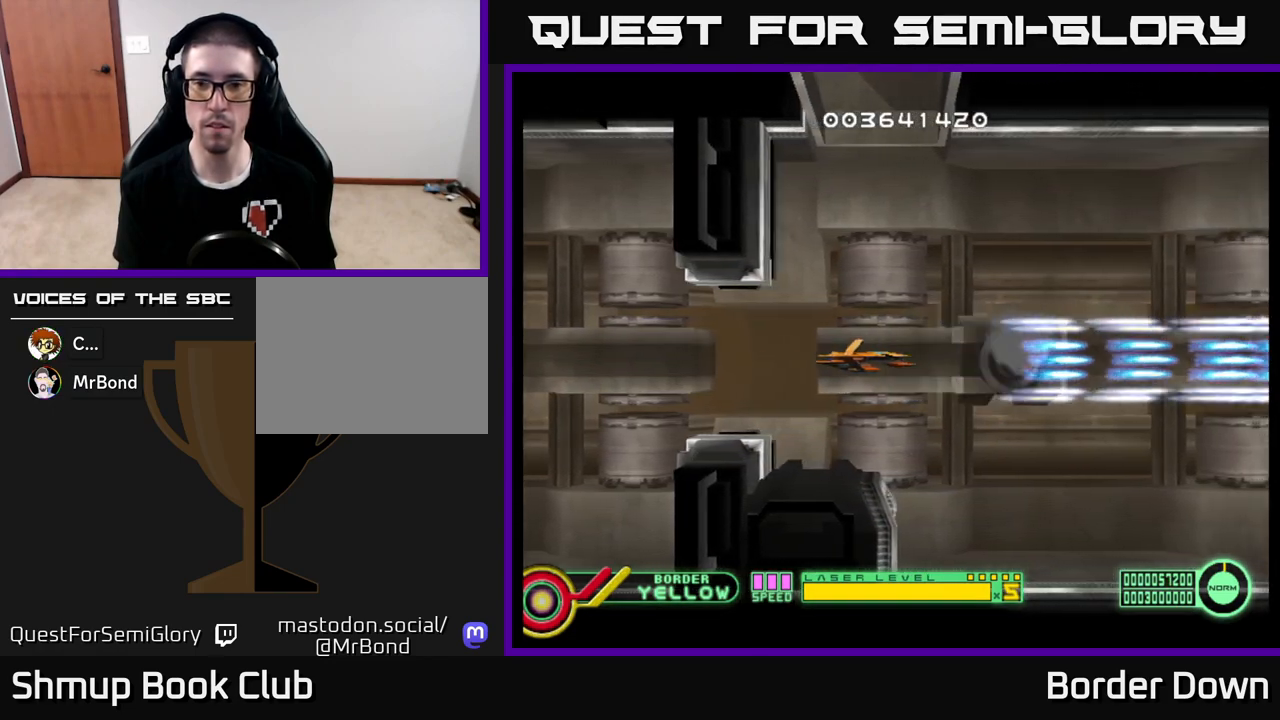
{"buttons": ["A"], "left_stick": "center", "right_stick": "center", "events": [[200, "DPAD_LEFT", "up"]]}
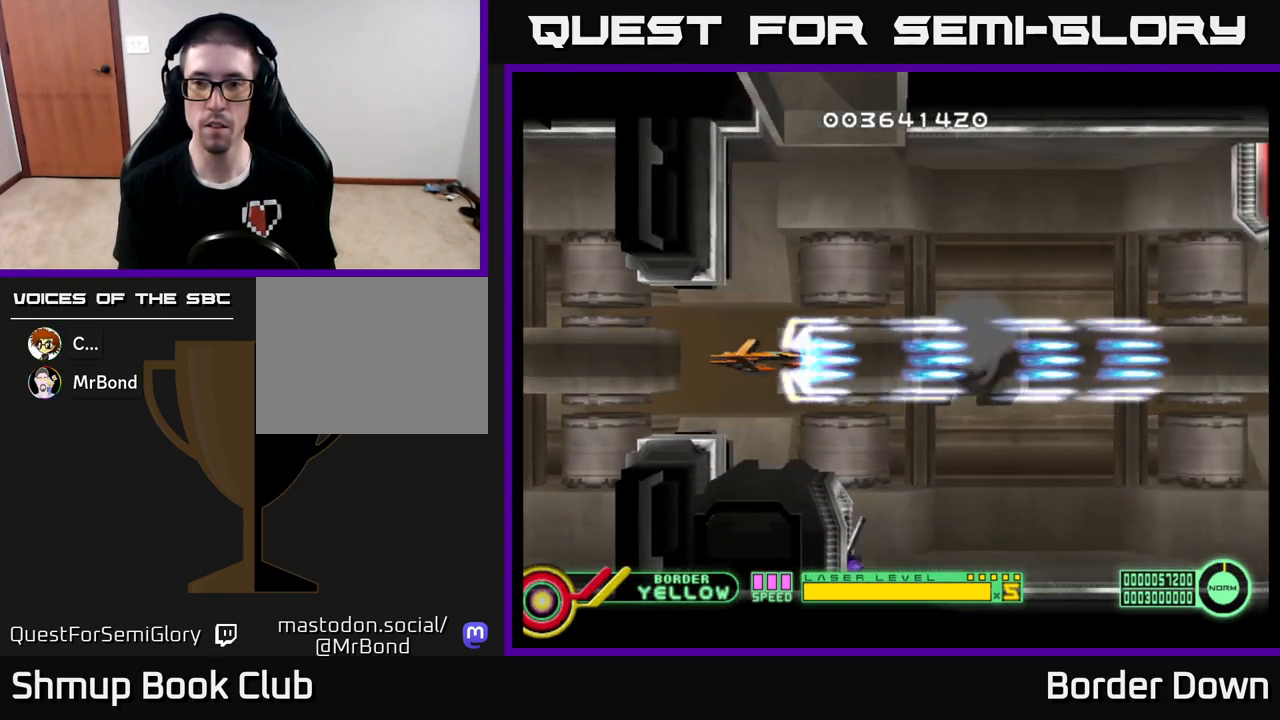
{"buttons": ["A", "DPAD_UP", "DPAD_LEFT"], "left_stick": "center", "right_stick": "center", "events": [[83, "DPAD_RIGHT", "down"], [400, "DPAD_RIGHT", "up"], [450, "DPAD_UP", "down"], [467, "DPAD_LEFT", "down"]]}
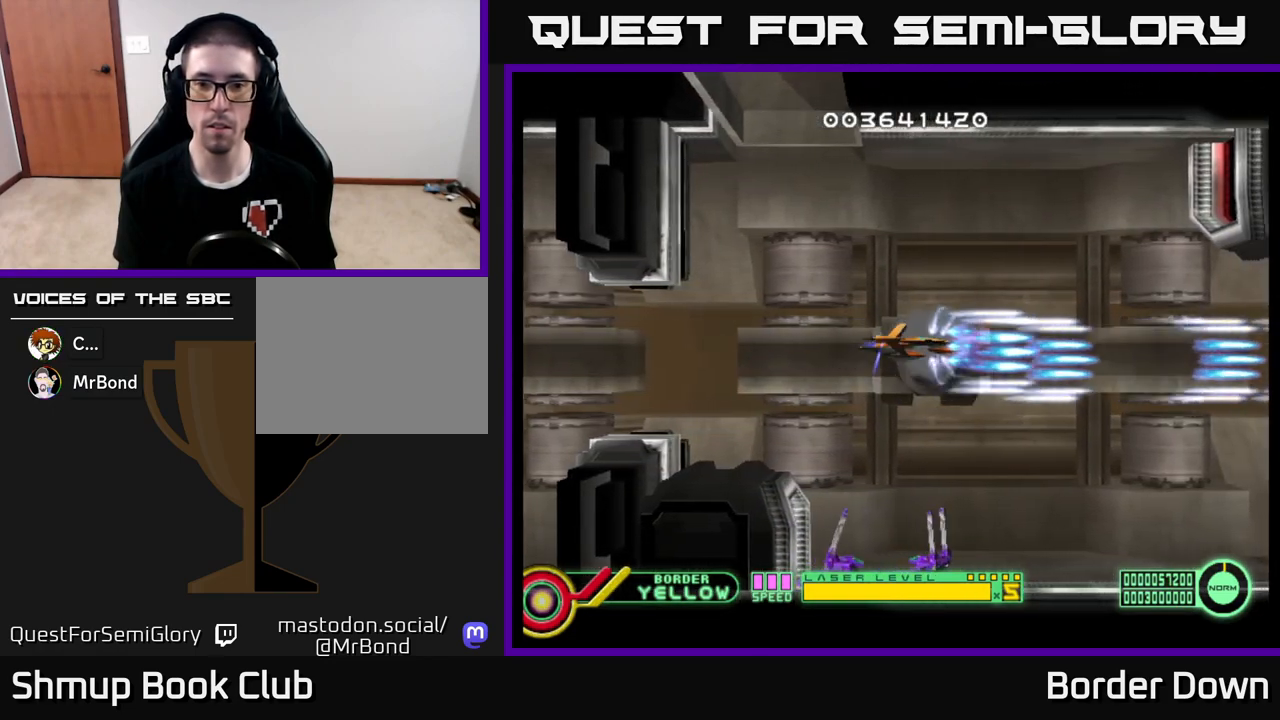
{"buttons": ["A"], "left_stick": "center", "right_stick": "center", "events": [[267, "DPAD_LEFT", "up"], [283, "DPAD_UP", "up"]]}
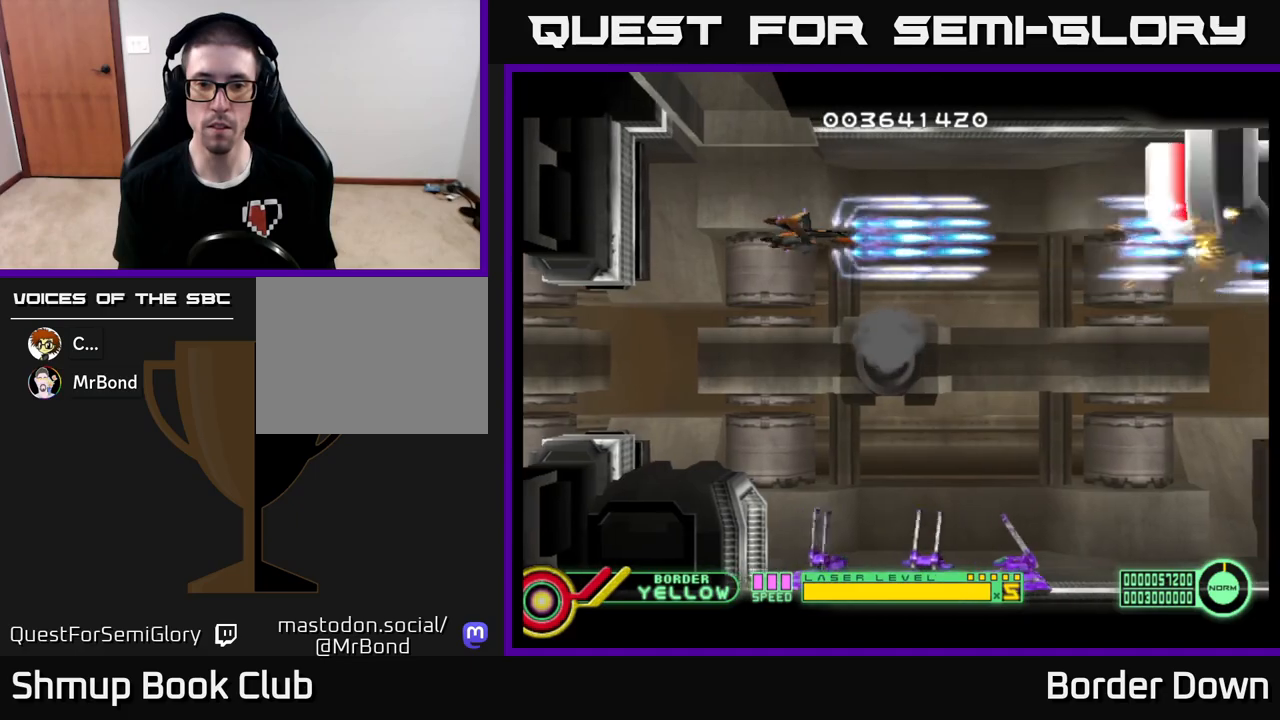
{"buttons": [], "left_stick": "center", "right_stick": "center", "events": [[50, "A", "up"], [83, "DPAD_LEFT", "down"], [250, "DPAD_DOWN", "down"], [267, "DPAD_LEFT", "up"], [333, "DPAD_DOWN", "up"], [383, "DPAD_LEFT", "down"], [483, "DPAD_LEFT", "up"]]}
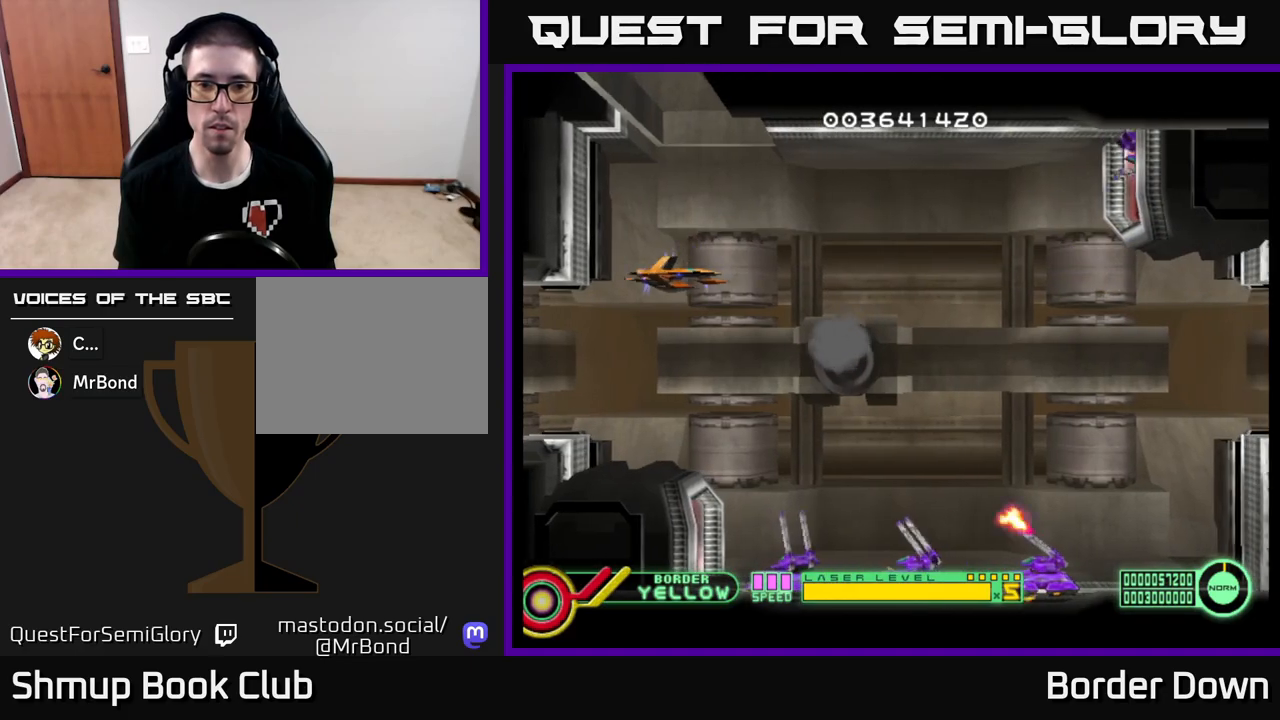
{"buttons": ["B", "DPAD_DOWN", "DPAD_RIGHT"], "left_stick": "center", "right_stick": "center", "events": [[167, "DPAD_DOWN", "down"], [267, "B", "down"], [383, "DPAD_RIGHT", "down"]]}